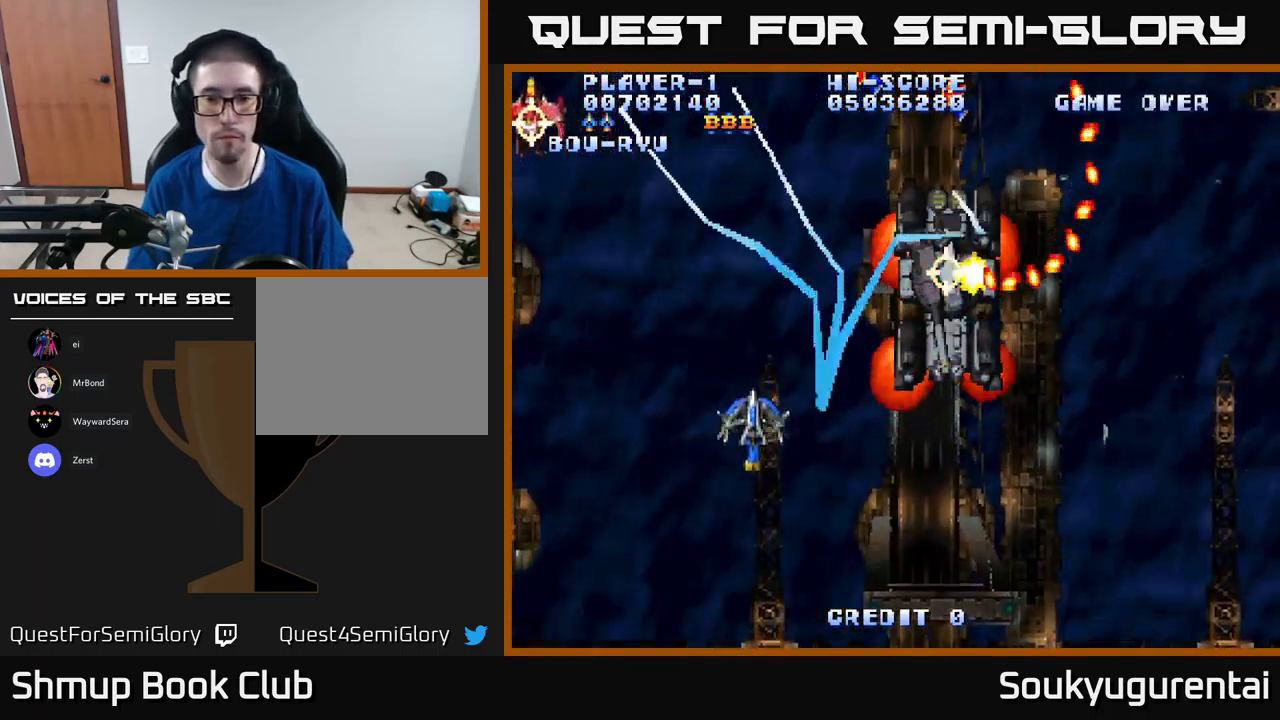
Gameplay with a controller (Xbox layout); each line is a JSON object with the inputs held at the frame after it. "events" lists button and stick changes between this image and that frame as [ms after this image, input, new state], when the widget could be followed in between.
{"buttons": ["A", "DPAD_UP"], "left_stick": "center", "right_stick": "center", "events": [[134, "DPAD_RIGHT", "down"], [434, "DPAD_DOWN", "up"], [467, "DPAD_RIGHT", "up"], [500, "DPAD_UP", "down"]]}
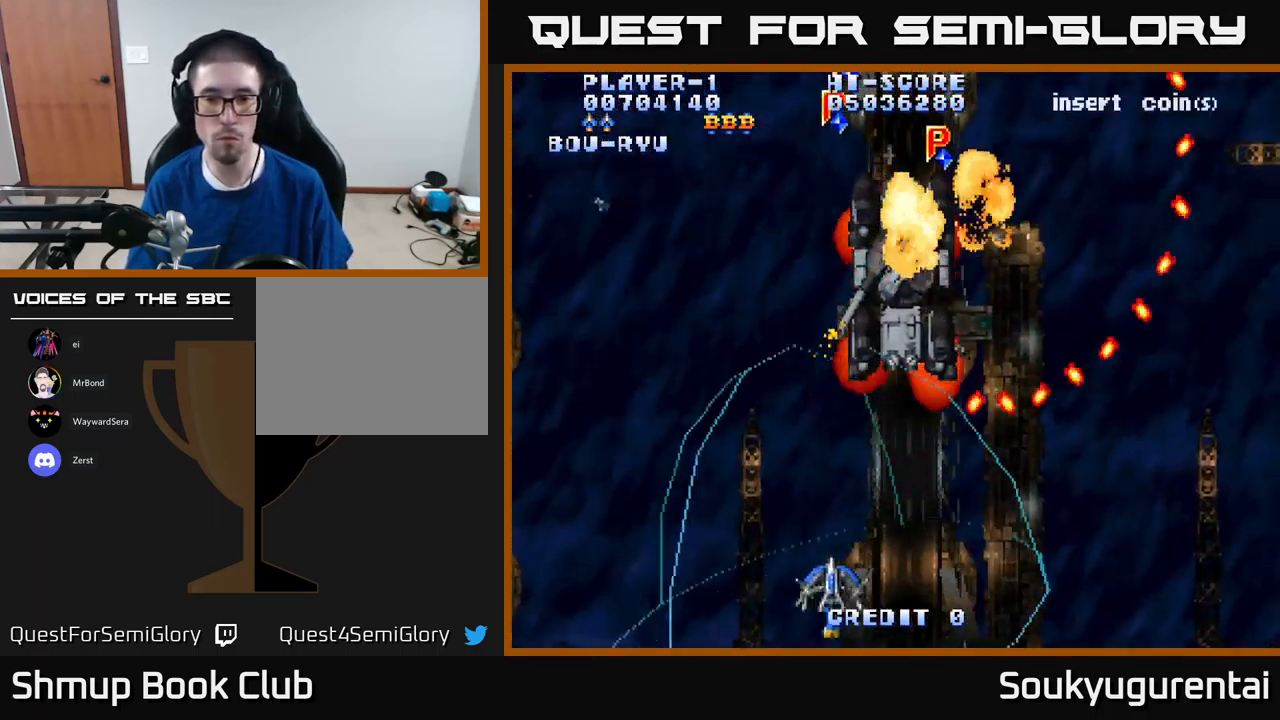
{"buttons": ["A", "DPAD_RIGHT"], "left_stick": "center", "right_stick": "center", "events": [[17, "DPAD_LEFT", "down"], [117, "DPAD_LEFT", "up"], [200, "DPAD_RIGHT", "down"], [350, "DPAD_UP", "up"]]}
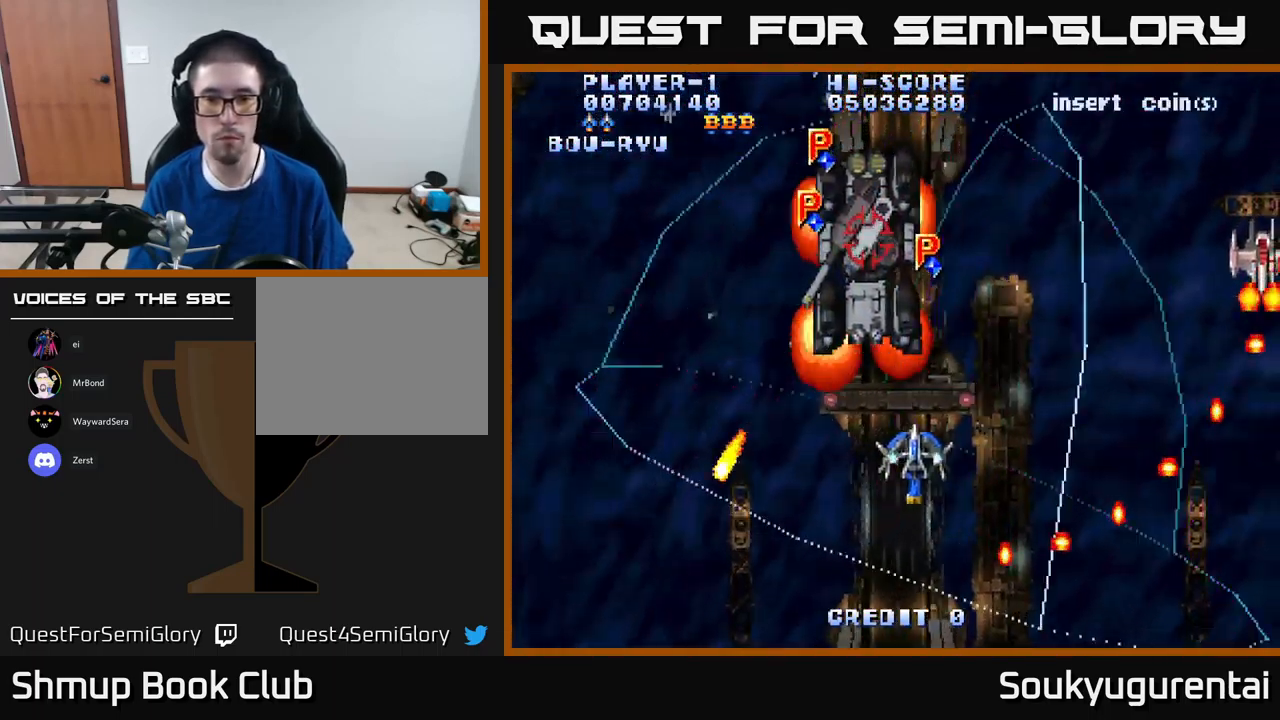
{"buttons": ["A", "DPAD_UP", "DPAD_RIGHT"], "left_stick": "center", "right_stick": "center", "events": [[184, "DPAD_UP", "down"]]}
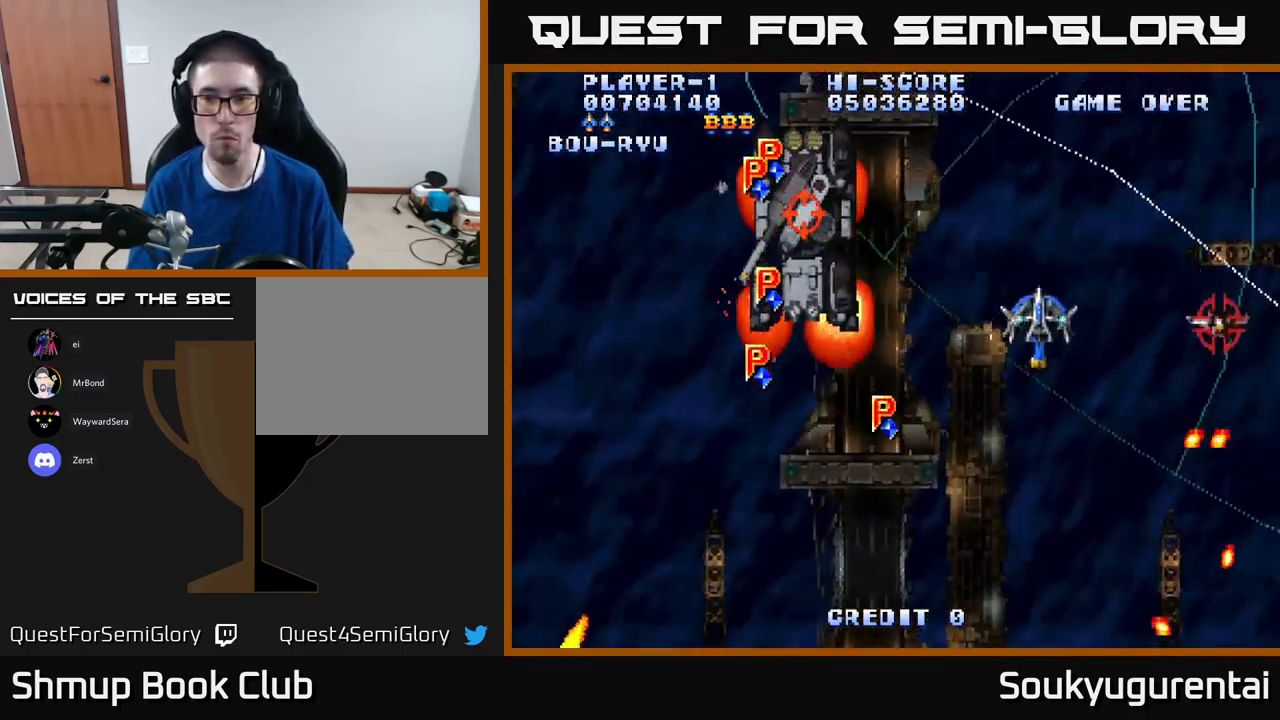
{"buttons": ["A", "DPAD_DOWN"], "left_stick": "center", "right_stick": "center", "events": [[50, "DPAD_RIGHT", "up"], [84, "DPAD_LEFT", "down"], [167, "DPAD_UP", "up"], [233, "DPAD_DOWN", "down"], [416, "DPAD_LEFT", "up"], [466, "DPAD_LEFT", "down"], [500, "DPAD_LEFT", "up"]]}
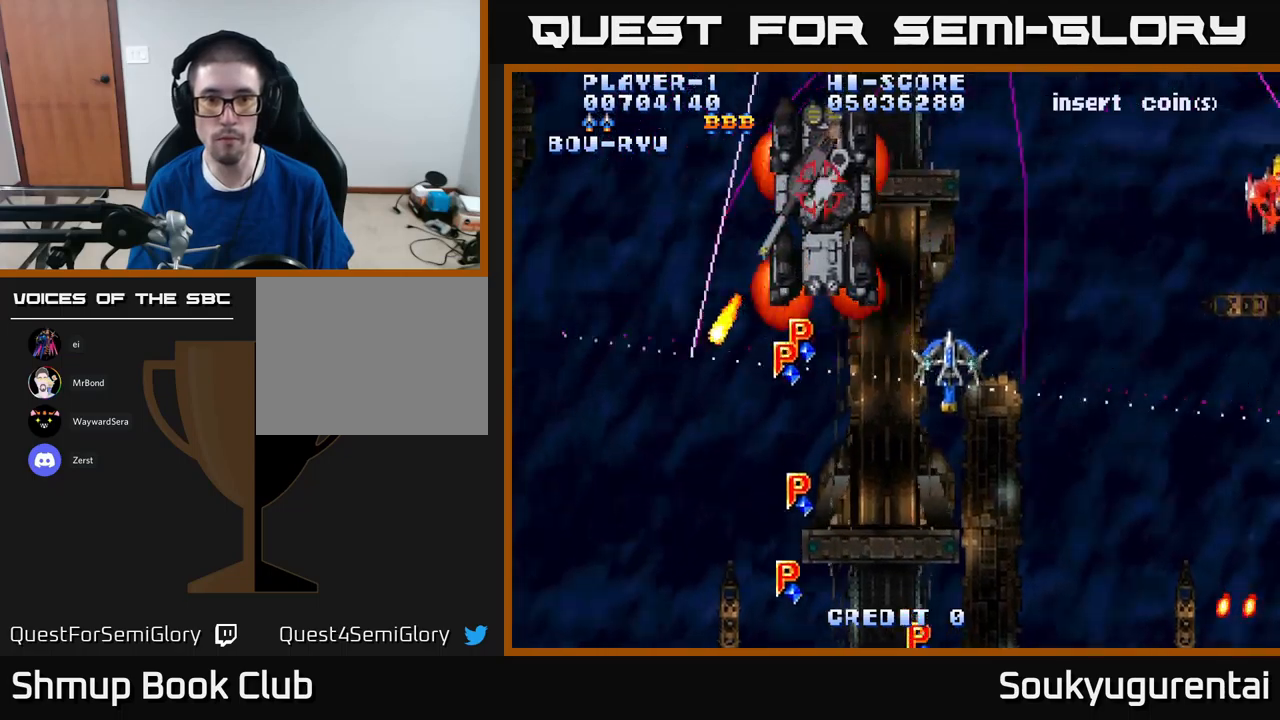
{"buttons": ["A"], "left_stick": "center", "right_stick": "center", "events": [[33, "A", "up"], [50, "DPAD_RIGHT", "down"], [83, "A", "down"], [350, "DPAD_DOWN", "up"], [350, "DPAD_RIGHT", "up"]]}
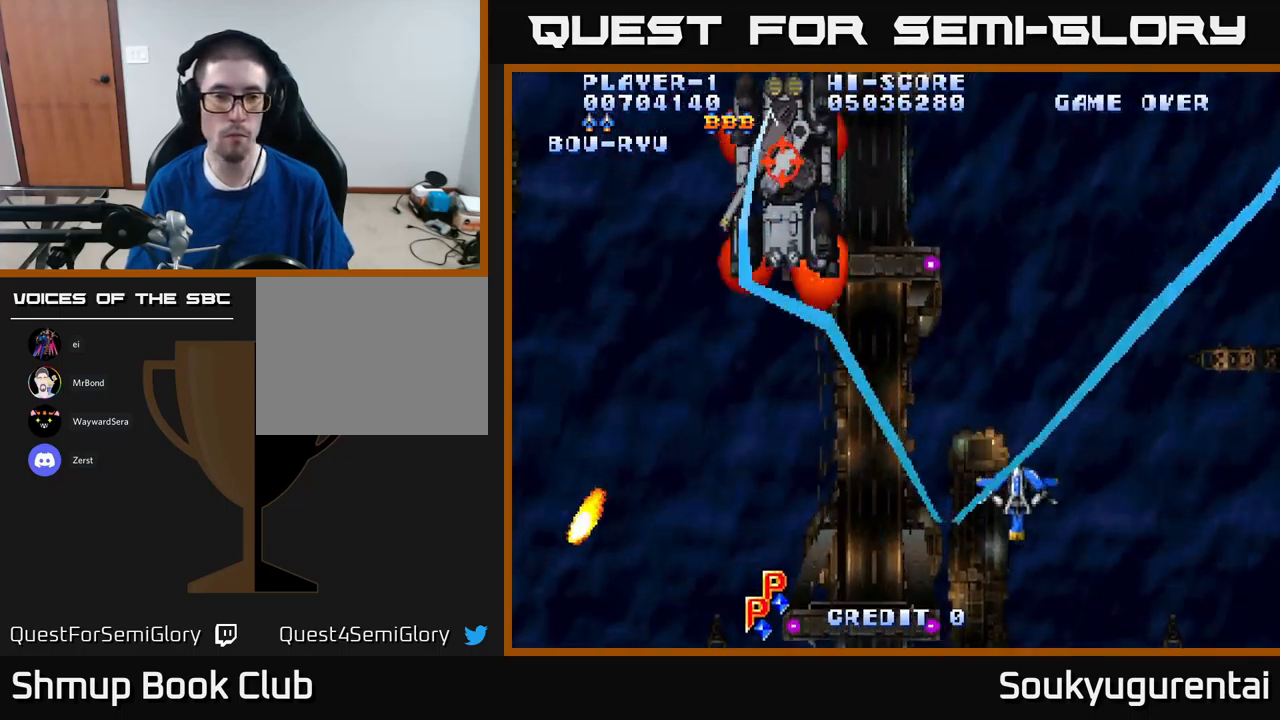
{"buttons": ["A", "DPAD_LEFT"], "left_stick": "center", "right_stick": "center", "events": [[366, "DPAD_LEFT", "down"]]}
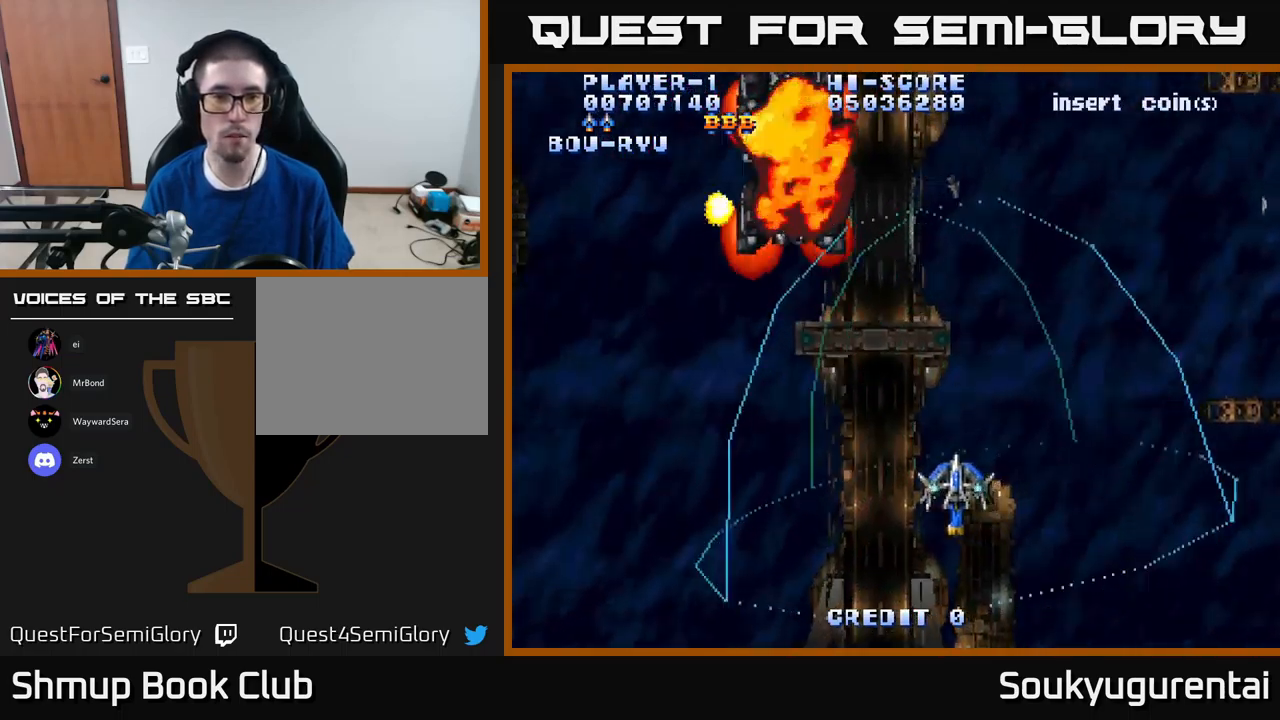
{"buttons": ["A", "DPAD_LEFT"], "left_stick": "center", "right_stick": "center", "events": [[16, "DPAD_UP", "down"], [350, "DPAD_UP", "up"]]}
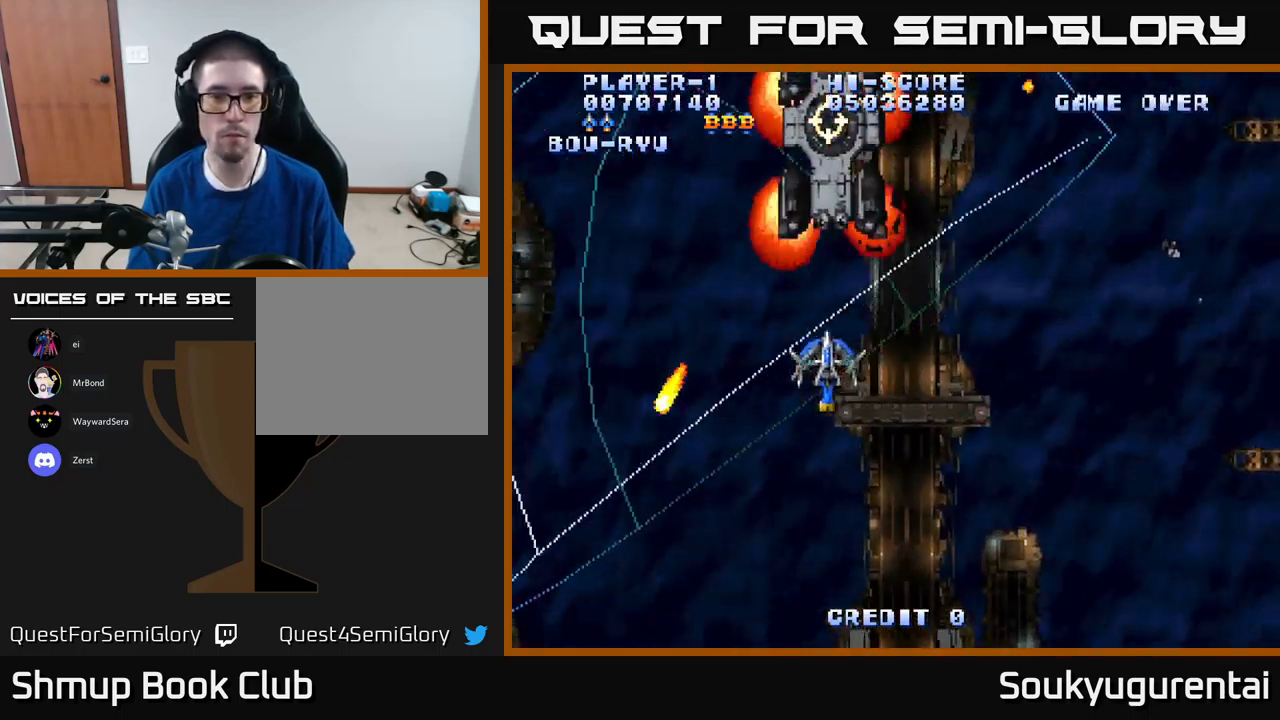
{"buttons": ["A", "DPAD_RIGHT"], "left_stick": "center", "right_stick": "center", "events": [[33, "DPAD_UP", "down"], [100, "DPAD_UP", "up"], [116, "DPAD_LEFT", "up"], [133, "DPAD_DOWN", "down"], [216, "DPAD_RIGHT", "down"], [366, "DPAD_DOWN", "up"]]}
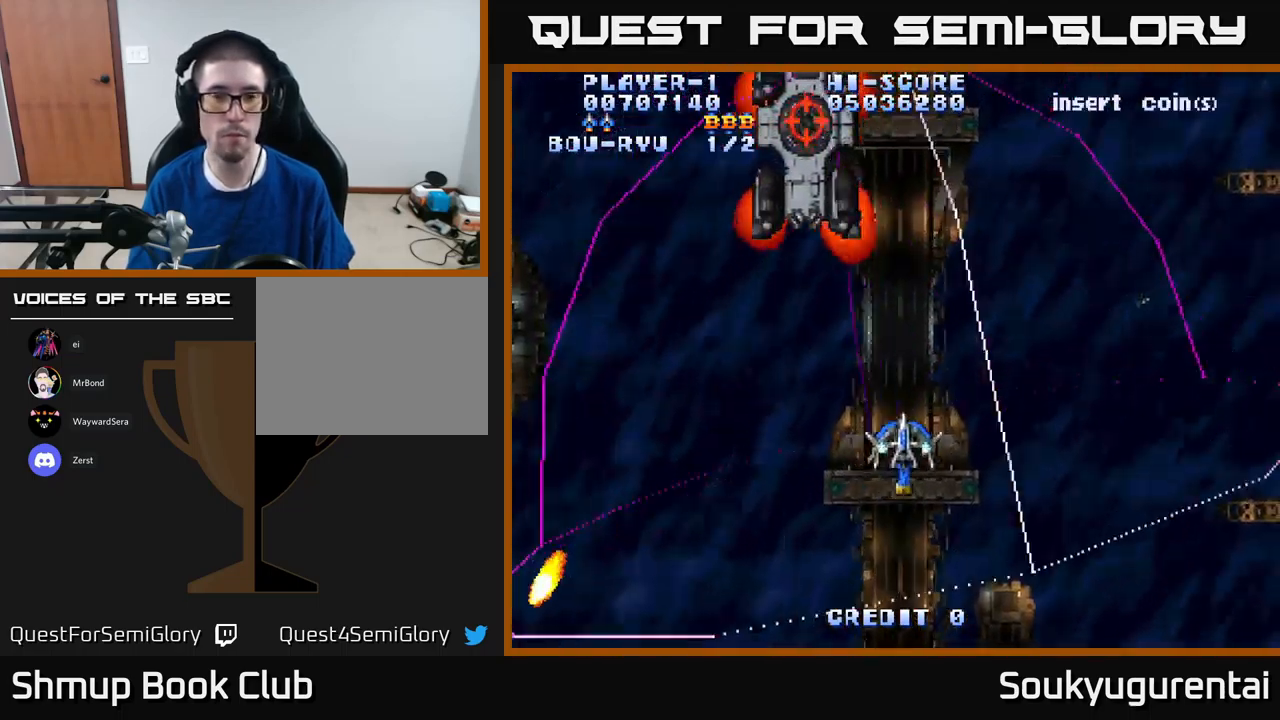
{"buttons": ["A", "DPAD_UP", "DPAD_RIGHT"], "left_stick": "center", "right_stick": "center", "events": [[116, "DPAD_UP", "down"]]}
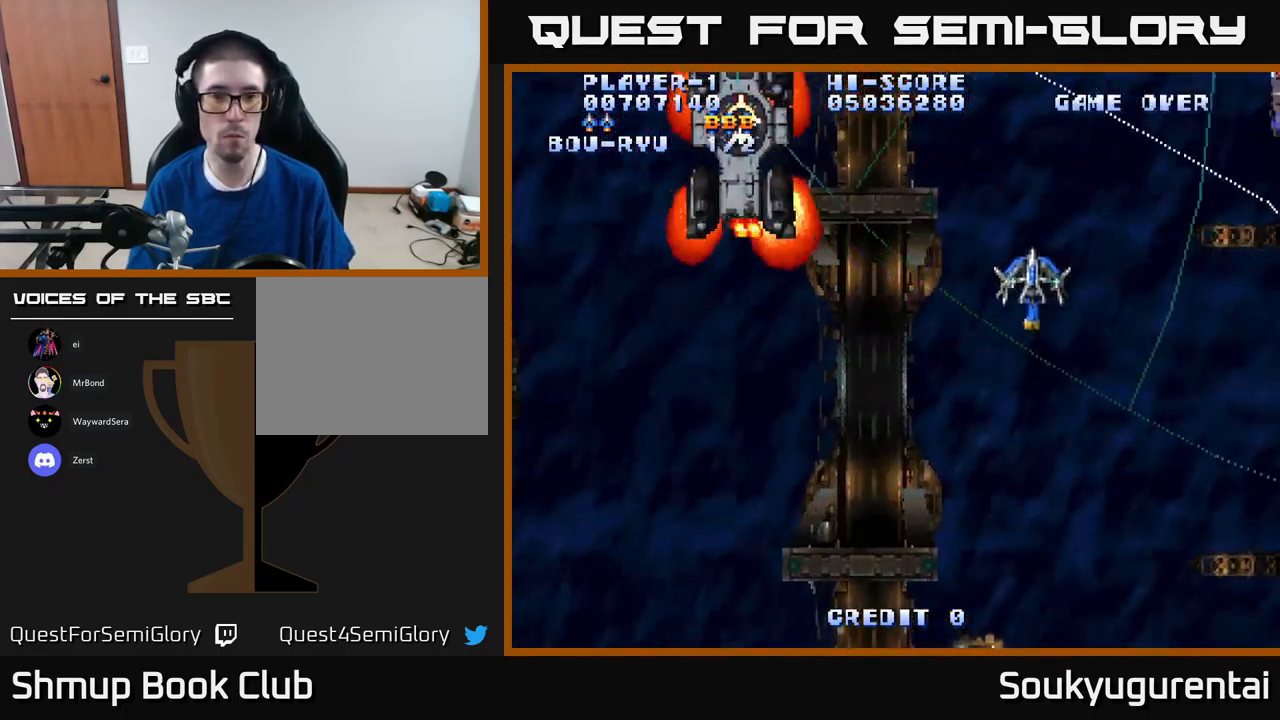
{"buttons": ["A", "DPAD_DOWN", "DPAD_RIGHT"], "left_stick": "center", "right_stick": "center"}
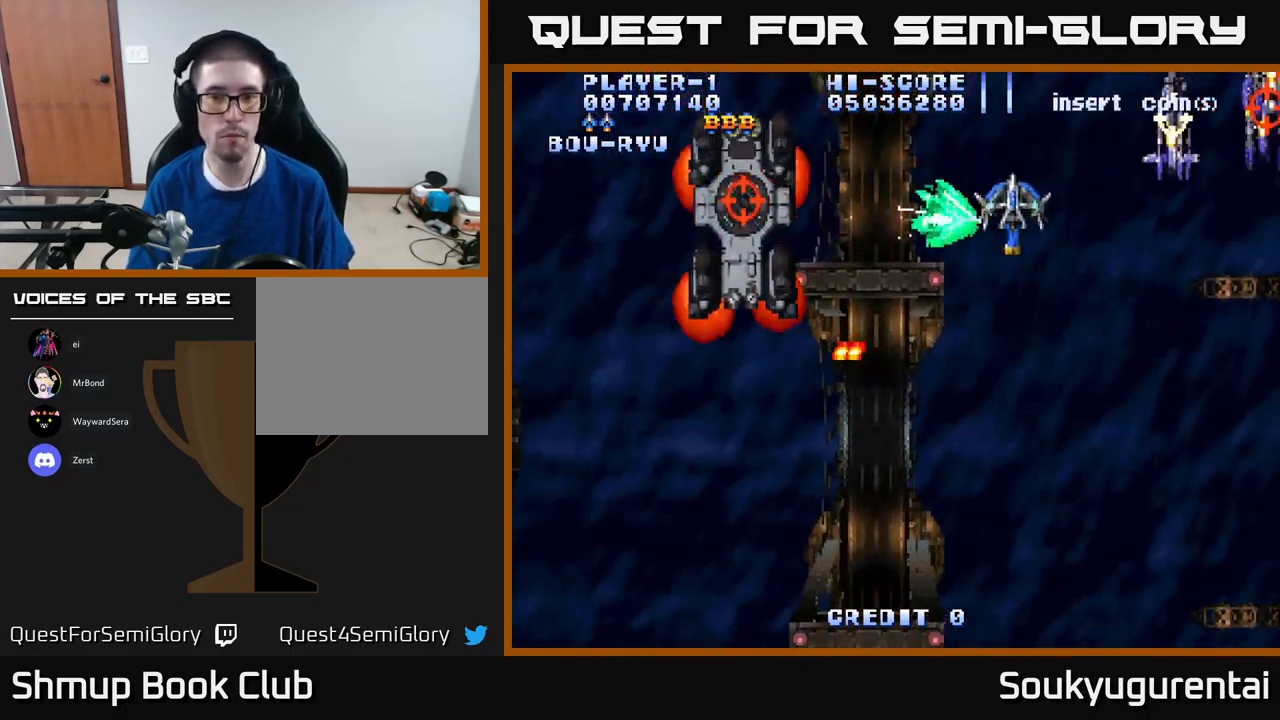
{"buttons": ["A", "DPAD_DOWN"], "left_stick": "center", "right_stick": "center", "events": [[66, "DPAD_RIGHT", "up"], [166, "DPAD_RIGHT", "down"], [316, "DPAD_DOWN", "up"], [416, "DPAD_DOWN", "down"], [500, "DPAD_RIGHT", "up"]]}
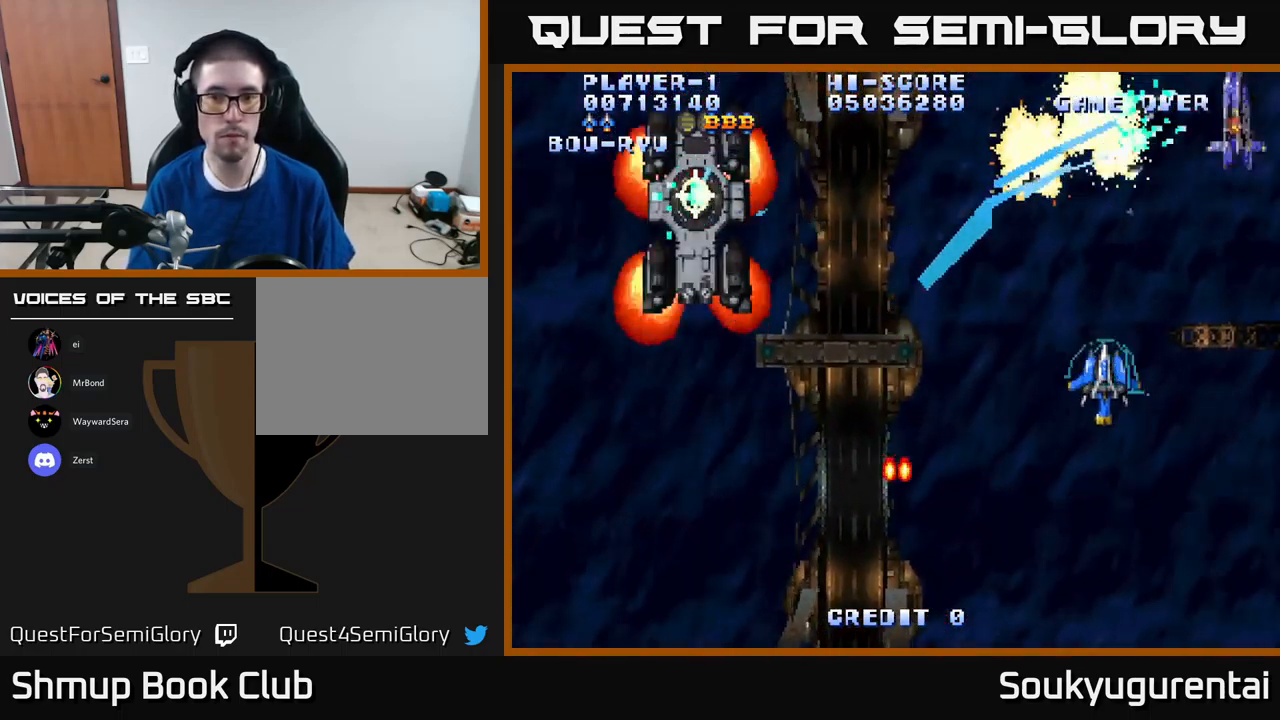
{"buttons": ["A", "DPAD_UP", "DPAD_LEFT"], "left_stick": "center", "right_stick": "center", "events": [[100, "DPAD_DOWN", "up"], [133, "DPAD_LEFT", "down"], [350, "DPAD_UP", "down"]]}
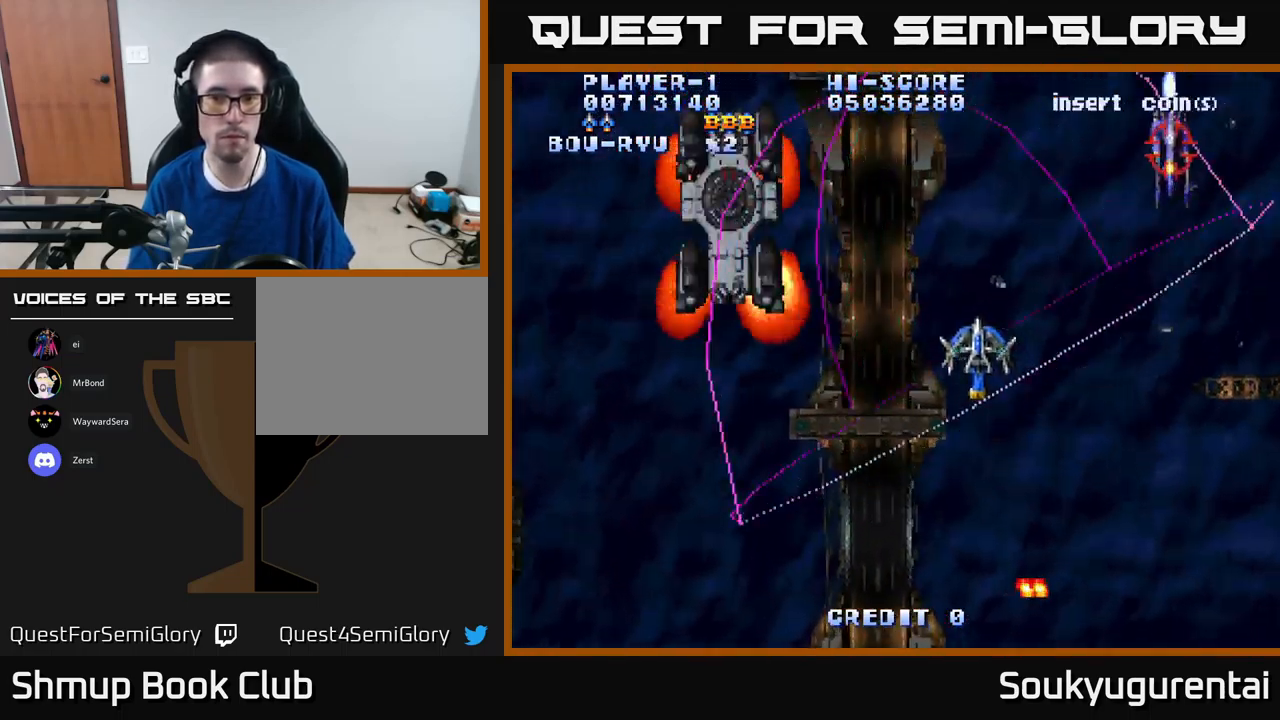
{"buttons": ["A", "DPAD_LEFT"], "left_stick": "center", "right_stick": "center", "events": [[33, "DPAD_UP", "up"], [50, "DPAD_DOWN", "down"], [316, "DPAD_DOWN", "up"]]}
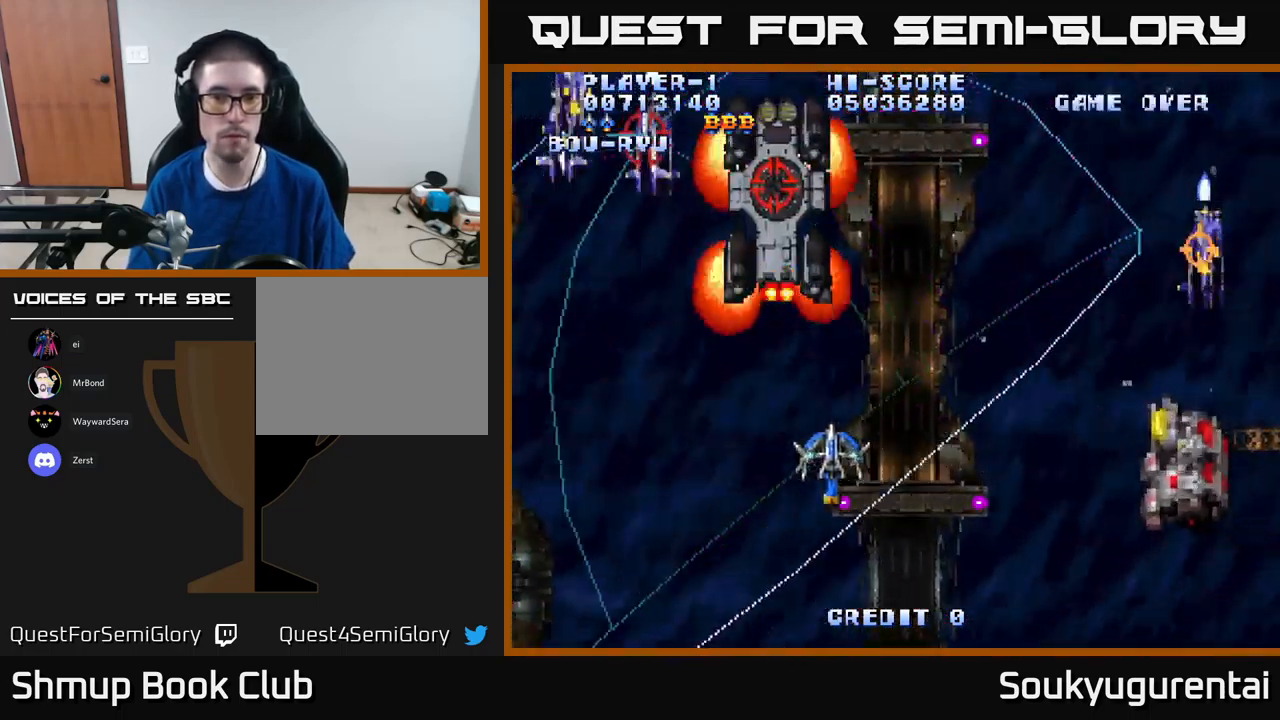
{"buttons": ["A", "DPAD_LEFT"], "left_stick": "center", "right_stick": "center", "events": [[150, "DPAD_UP", "down"], [483, "DPAD_UP", "up"]]}
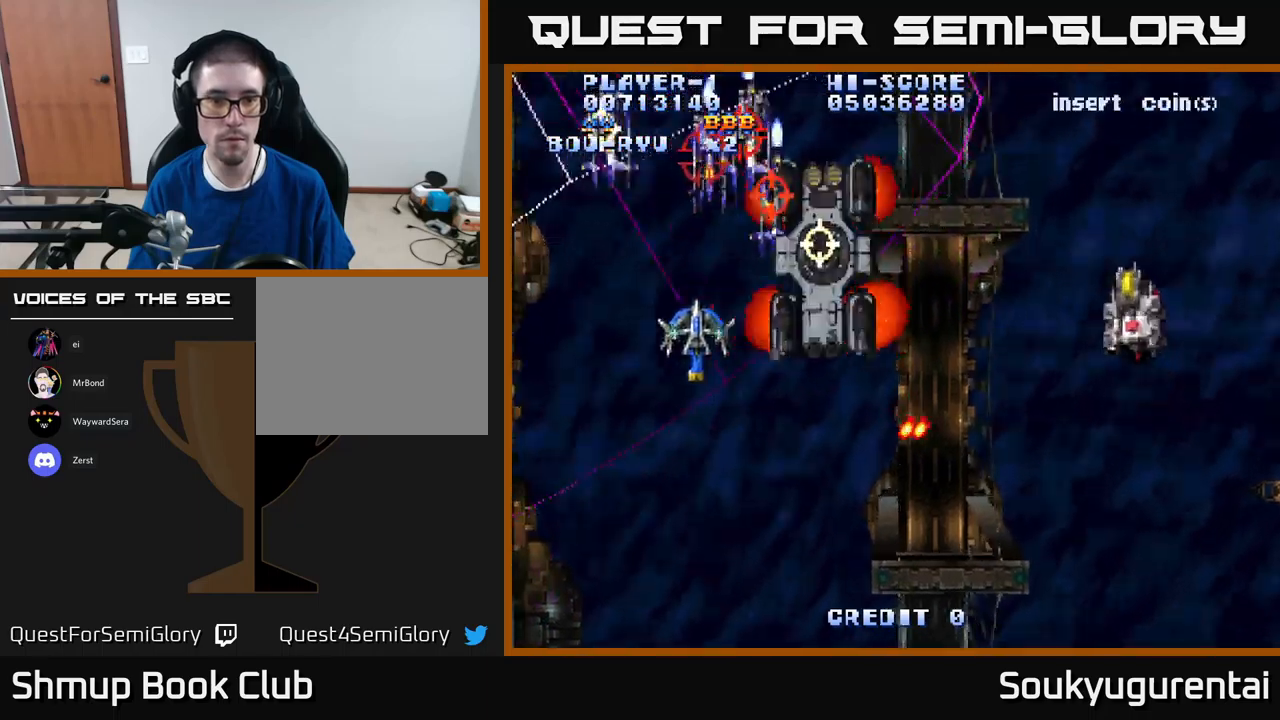
{"buttons": ["A", "DPAD_DOWN"], "left_stick": "center", "right_stick": "center", "events": [[50, "DPAD_DOWN", "down"], [67, "DPAD_LEFT", "up"], [100, "A", "up"], [100, "DPAD_RIGHT", "down"], [150, "A", "down"], [200, "DPAD_RIGHT", "up"], [267, "DPAD_LEFT", "down"], [433, "DPAD_LEFT", "up"]]}
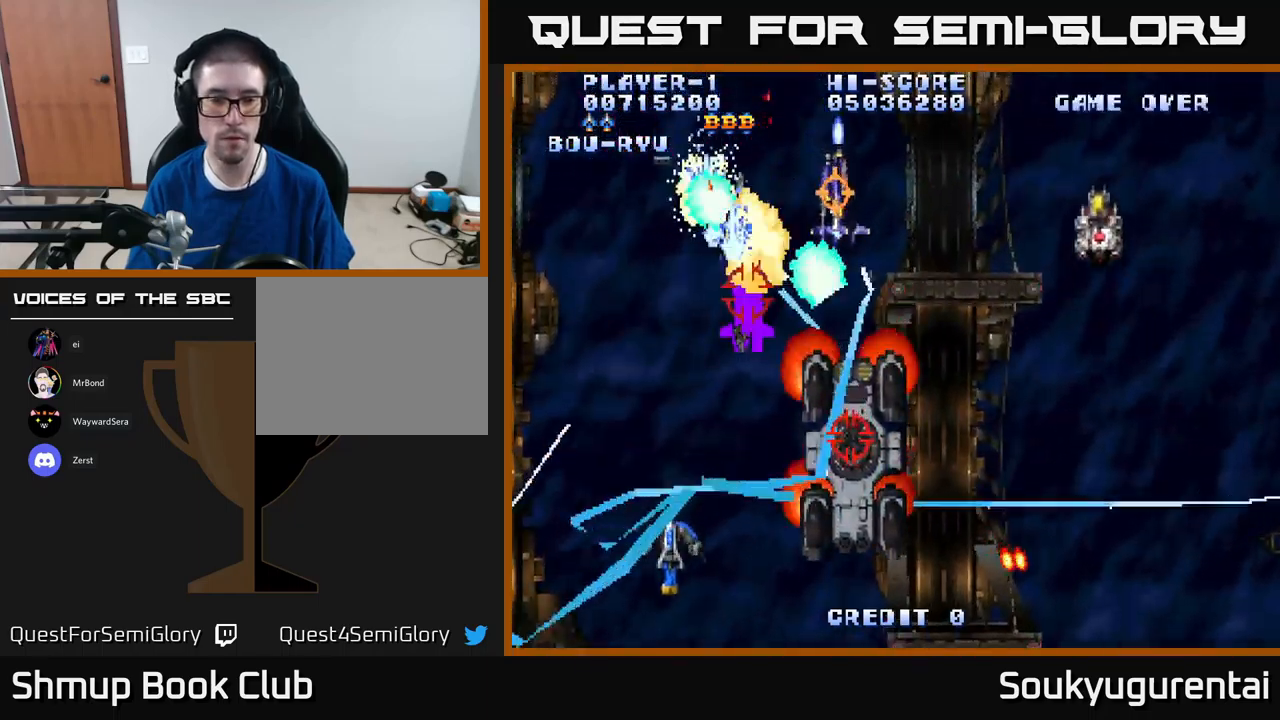
{"buttons": ["A", "DPAD_UP", "DPAD_RIGHT"], "left_stick": "center", "right_stick": "center", "events": [[133, "DPAD_DOWN", "up"], [200, "DPAD_RIGHT", "down"], [200, "DPAD_UP", "down"], [317, "DPAD_RIGHT", "up"], [433, "DPAD_RIGHT", "down"]]}
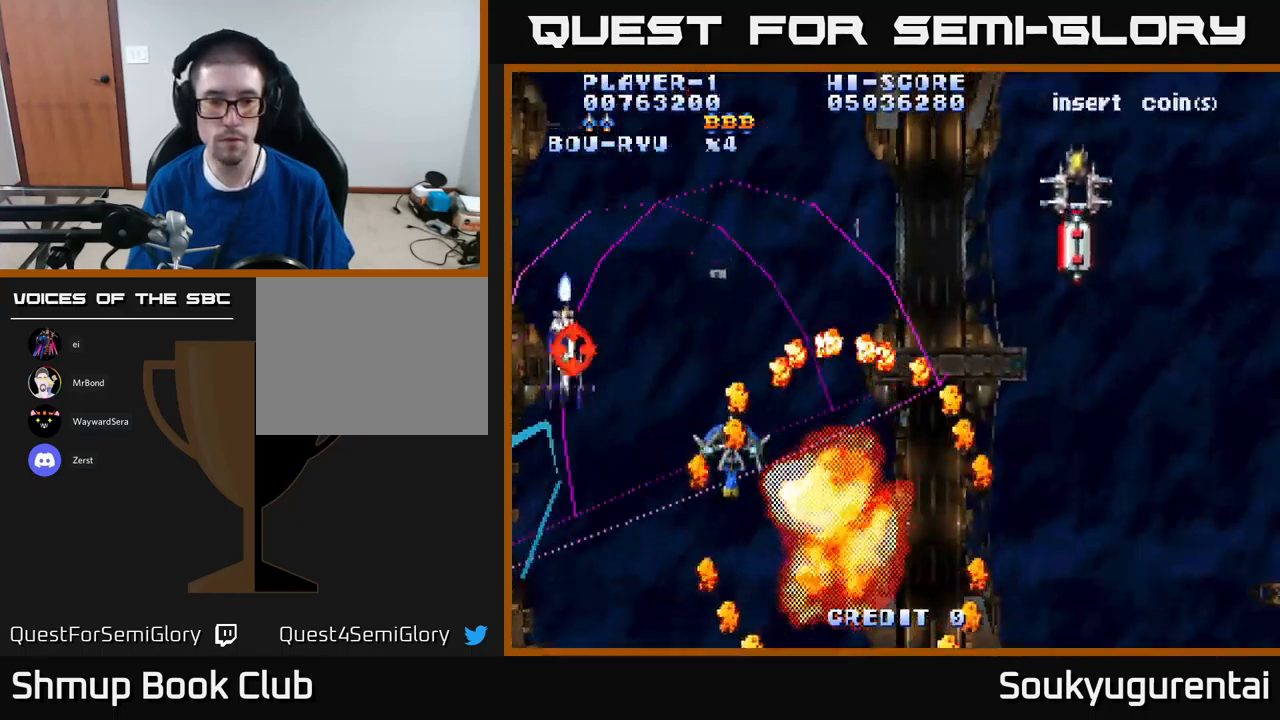
{"buttons": ["A", "DPAD_UP", "DPAD_RIGHT"], "left_stick": "center", "right_stick": "center", "events": []}
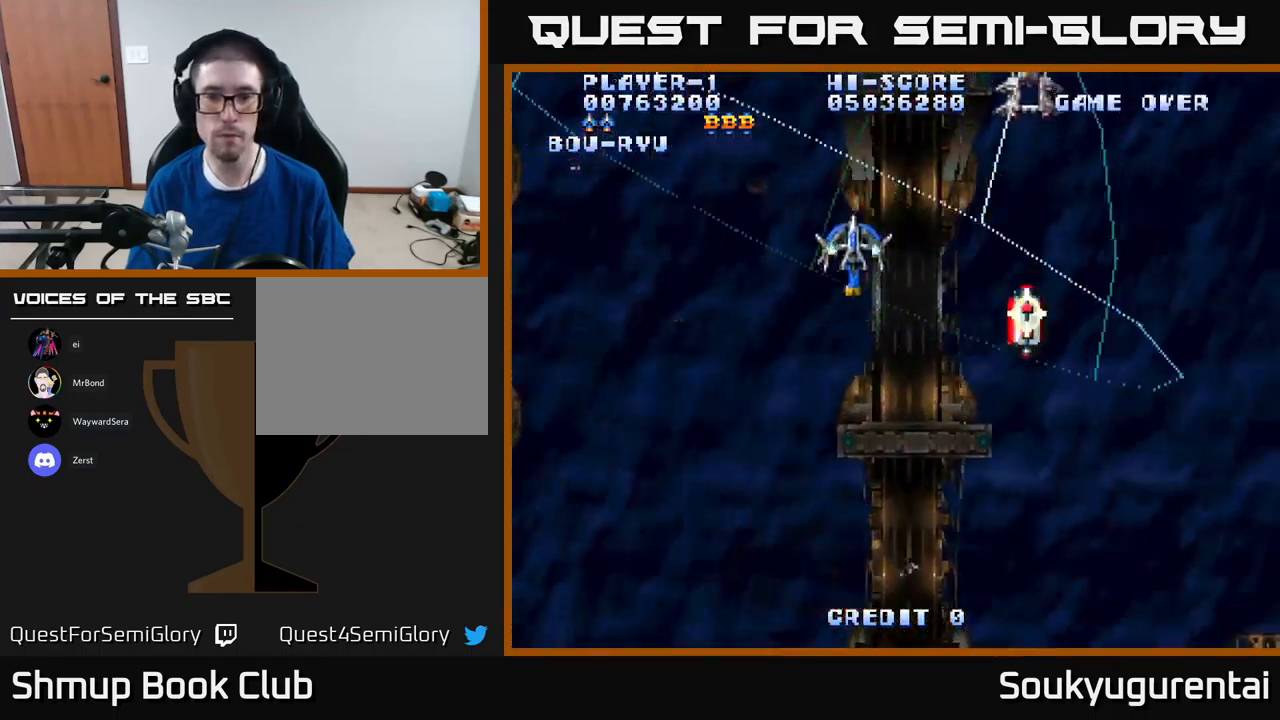
{"buttons": ["A", "DPAD_LEFT"], "left_stick": "center", "right_stick": "center", "events": [[383, "DPAD_RIGHT", "up"], [417, "A", "up"], [417, "DPAD_LEFT", "down"], [450, "DPAD_UP", "up"], [467, "A", "down"]]}
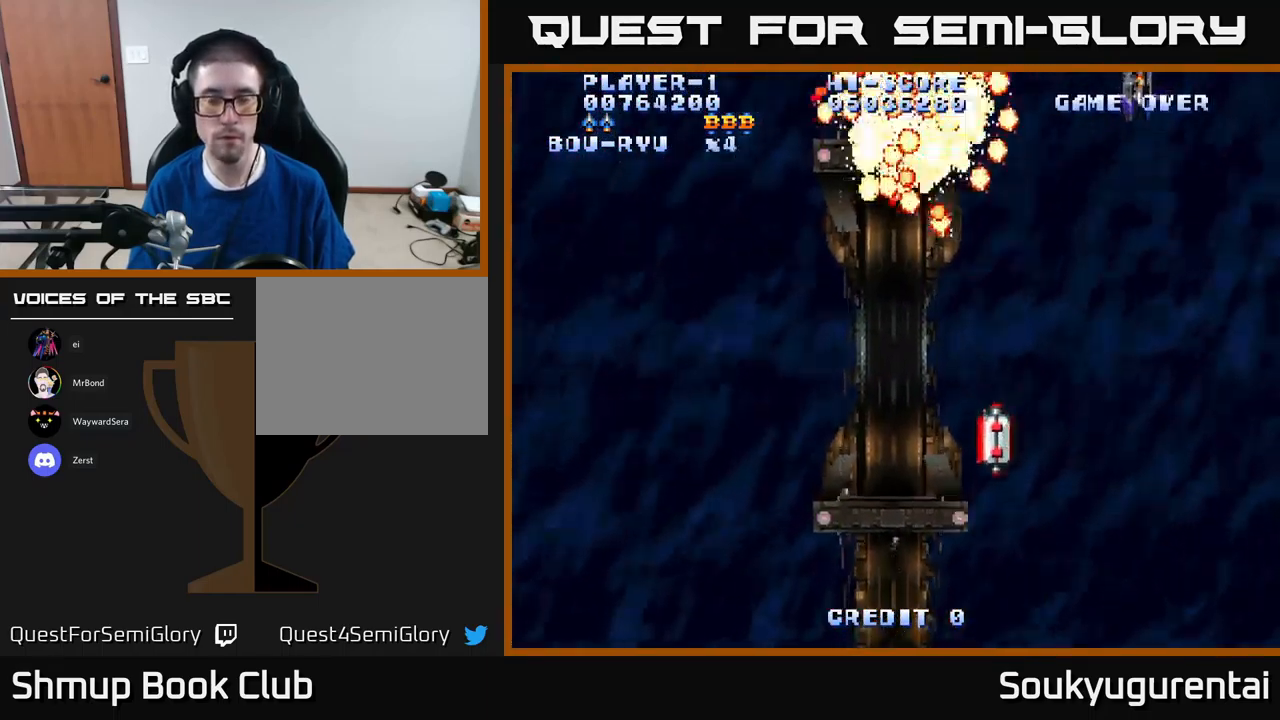
{"buttons": ["A"], "left_stick": "center", "right_stick": "center", "events": [[33, "DPAD_DOWN", "down"], [67, "DPAD_LEFT", "up"], [500, "DPAD_DOWN", "up"]]}
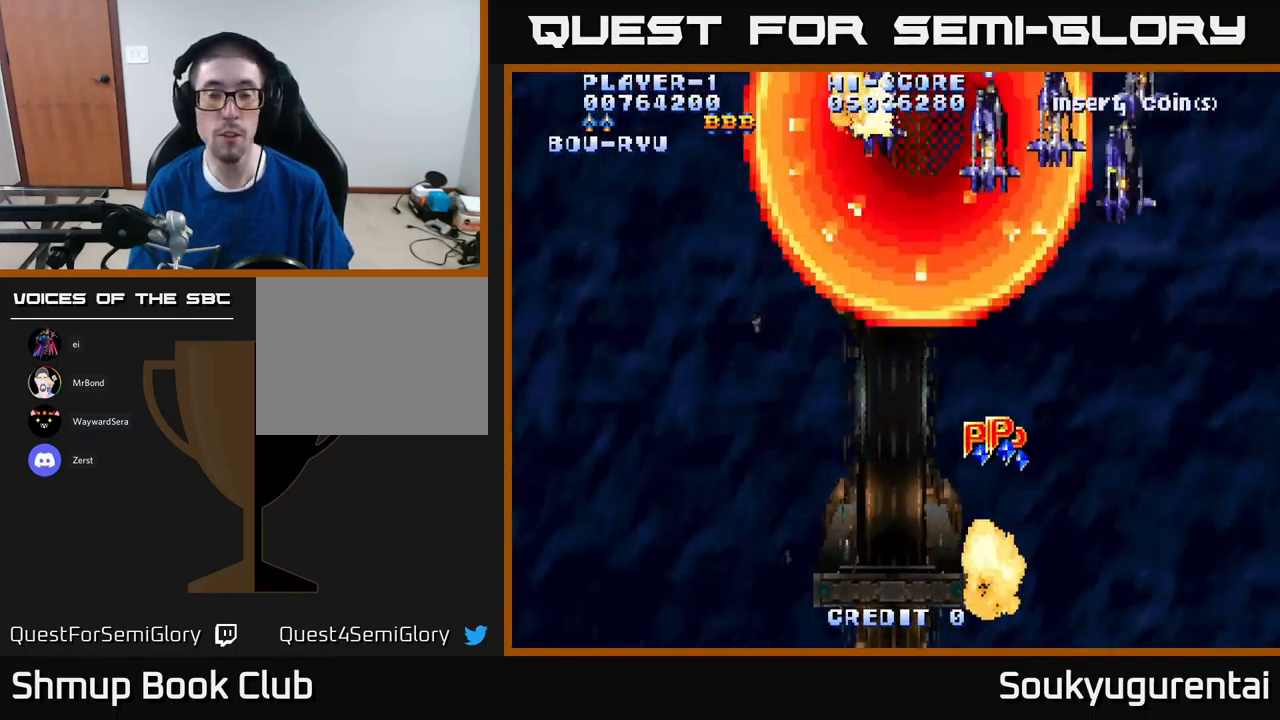
{"buttons": ["A"], "left_stick": "center", "right_stick": "center", "events": []}
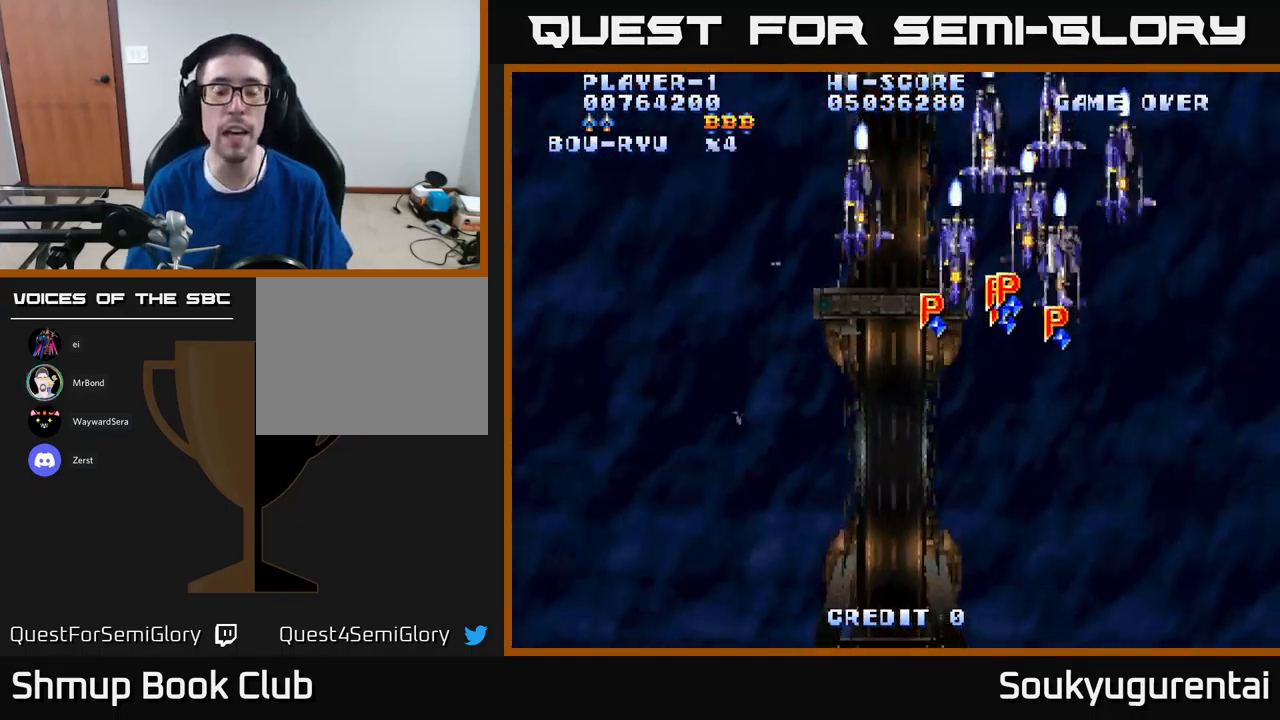
{"buttons": ["A"], "left_stick": "center", "right_stick": "center", "events": []}
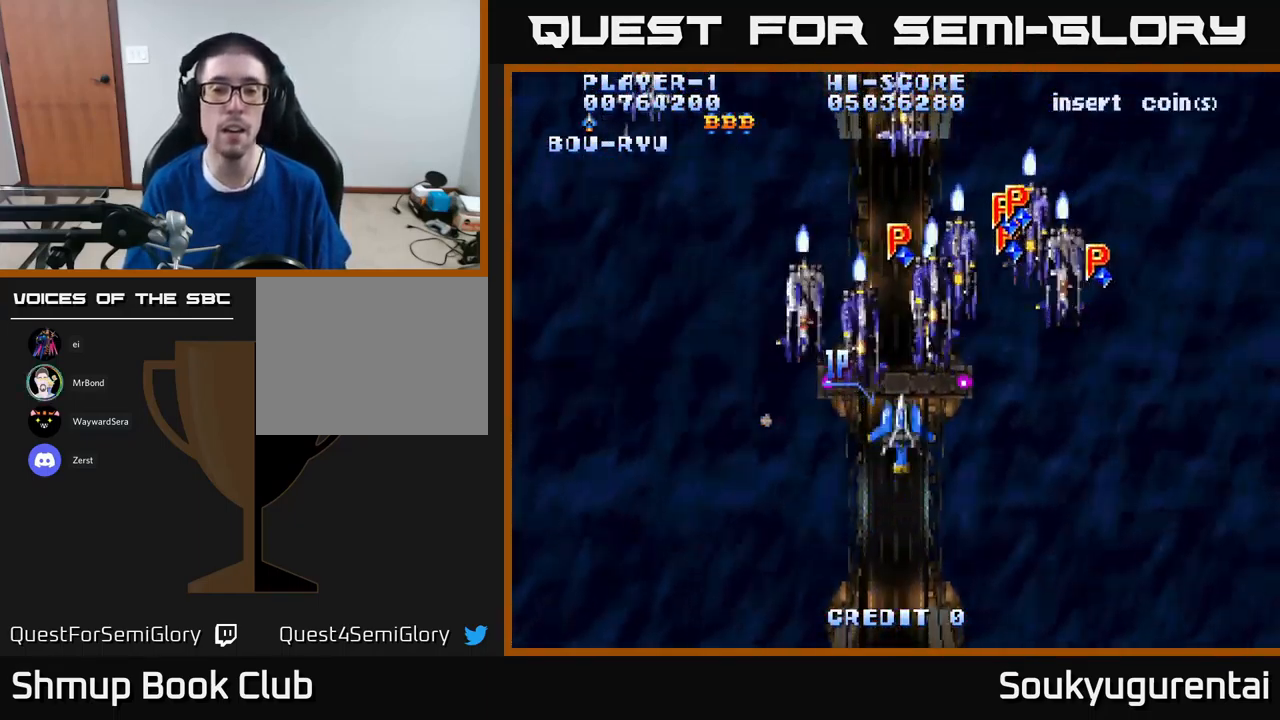
{"buttons": ["A", "DPAD_LEFT"], "left_stick": "center", "right_stick": "center", "events": [[467, "DPAD_LEFT", "down"]]}
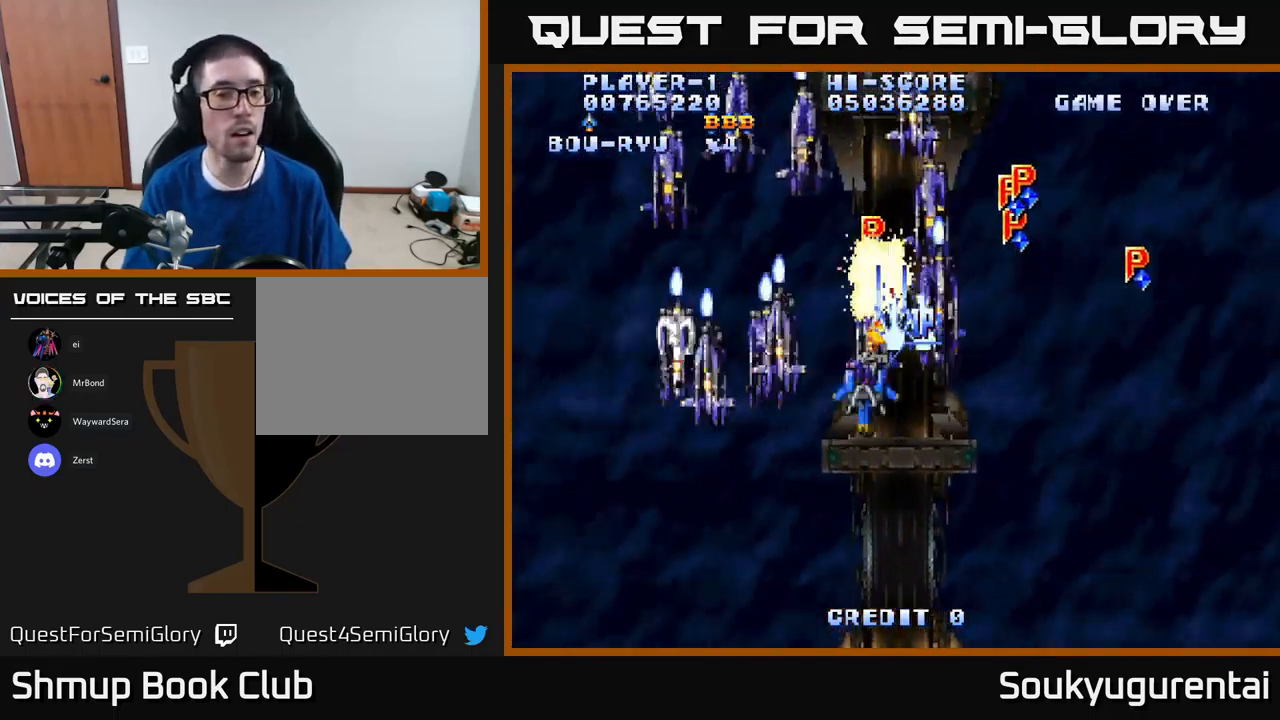
{"buttons": ["A", "DPAD_LEFT"], "left_stick": "center", "right_stick": "center", "events": [[50, "DPAD_DOWN", "down"], [317, "DPAD_DOWN", "up"]]}
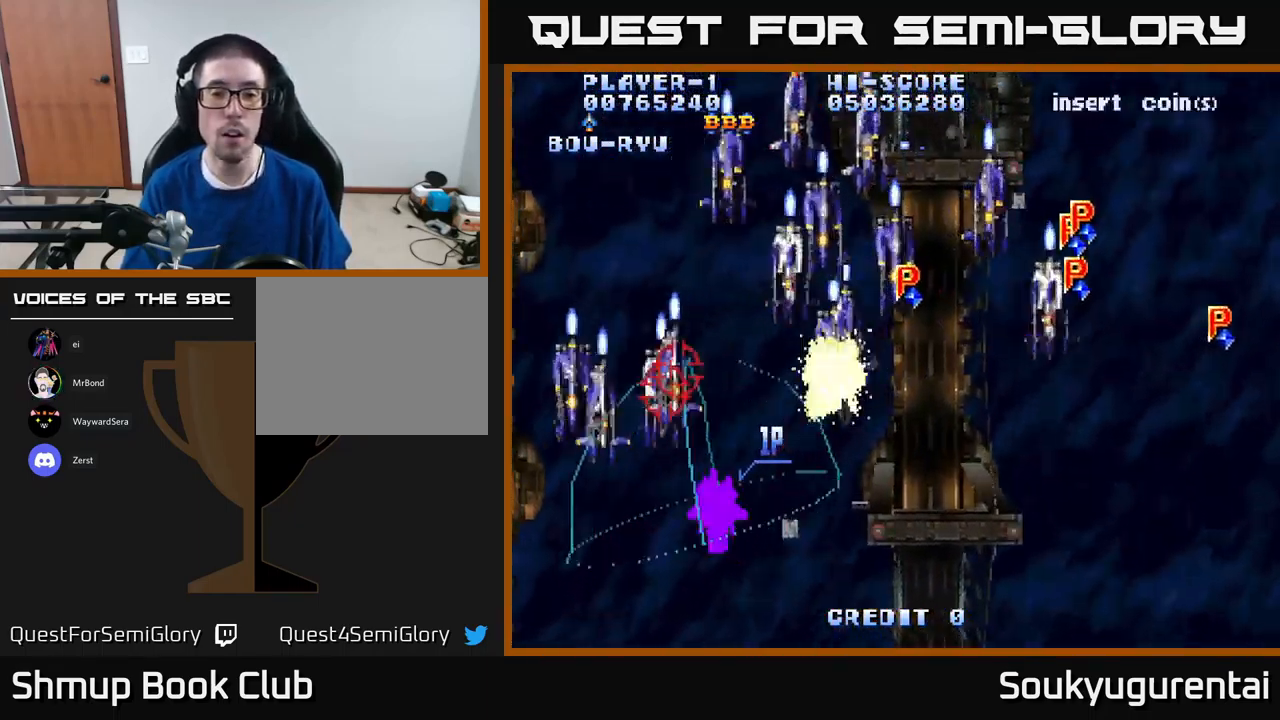
{"buttons": ["A", "DPAD_RIGHT"], "left_stick": "center", "right_stick": "center", "events": [[233, "DPAD_LEFT", "up"], [267, "DPAD_UP", "down"], [283, "DPAD_RIGHT", "down"], [350, "DPAD_UP", "up"]]}
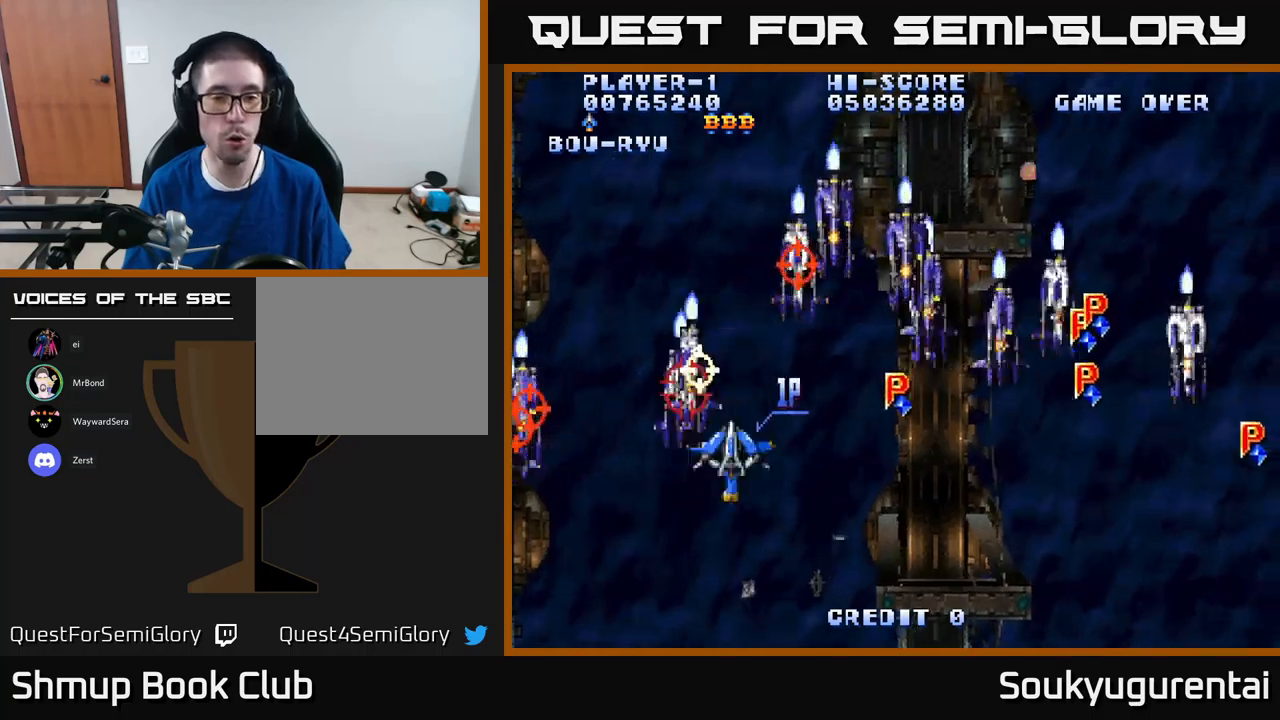
{"buttons": ["A", "DPAD_RIGHT"], "left_stick": "center", "right_stick": "center", "events": [[317, "A", "up"], [384, "A", "down"]]}
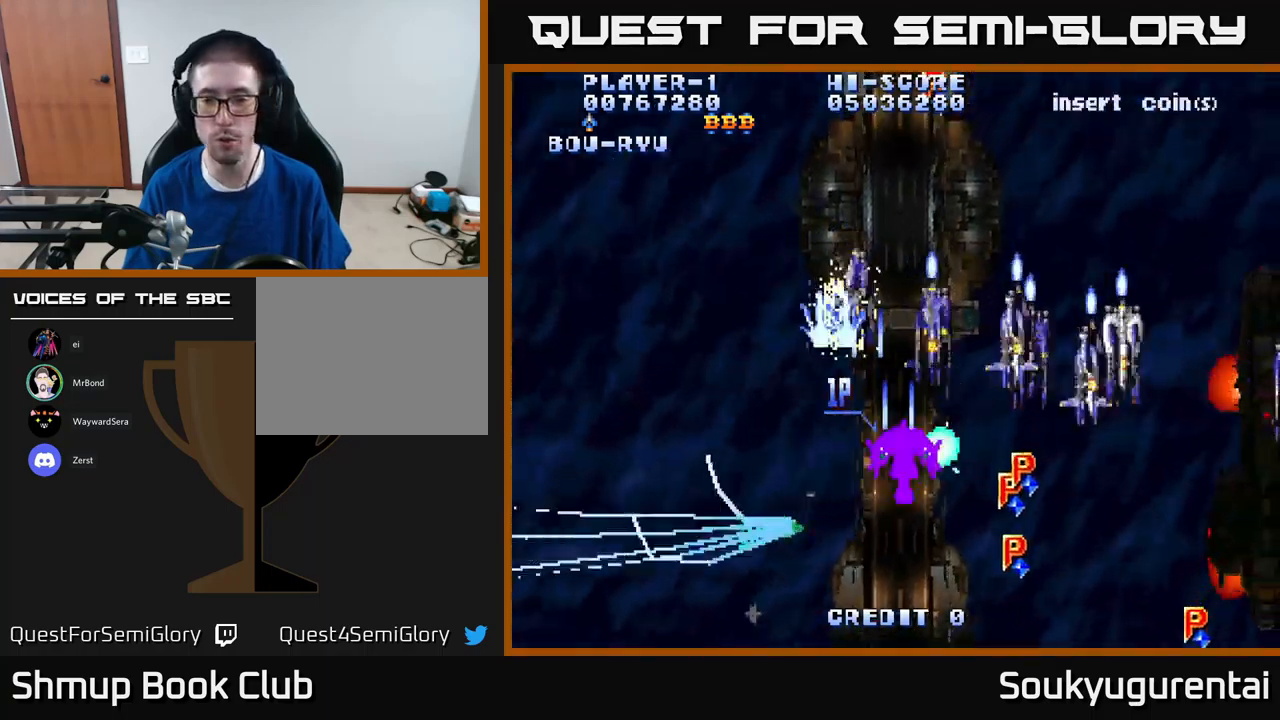
{"buttons": ["A", "DPAD_RIGHT"], "left_stick": "center", "right_stick": "center", "events": [[117, "DPAD_DOWN", "down"], [417, "DPAD_DOWN", "up"]]}
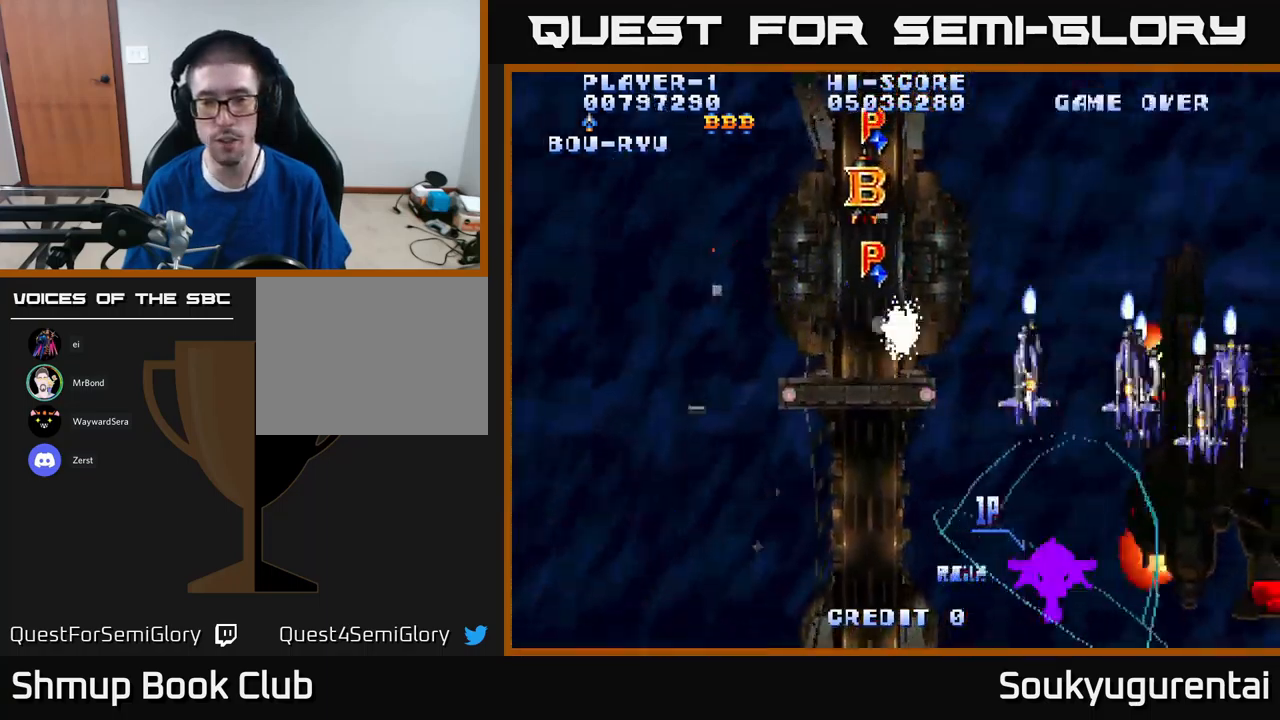
{"buttons": ["DPAD_UP", "DPAD_RIGHT"], "left_stick": "center", "right_stick": "center", "events": [[200, "DPAD_UP", "down"], [434, "A", "up"]]}
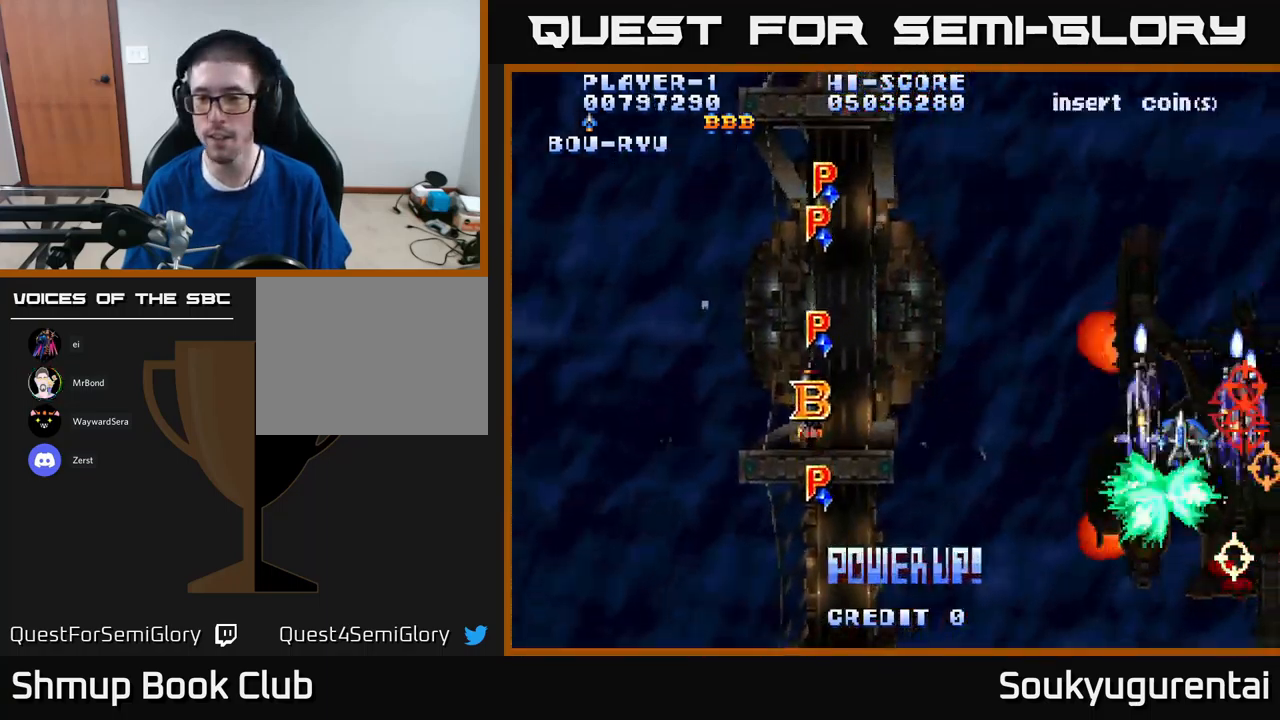
{"buttons": ["DPAD_DOWN", "DPAD_RIGHT"], "left_stick": "center", "right_stick": "center", "events": [[134, "DPAD_UP", "up"], [300, "DPAD_DOWN", "down"], [334, "DPAD_RIGHT", "up"], [450, "DPAD_RIGHT", "down"]]}
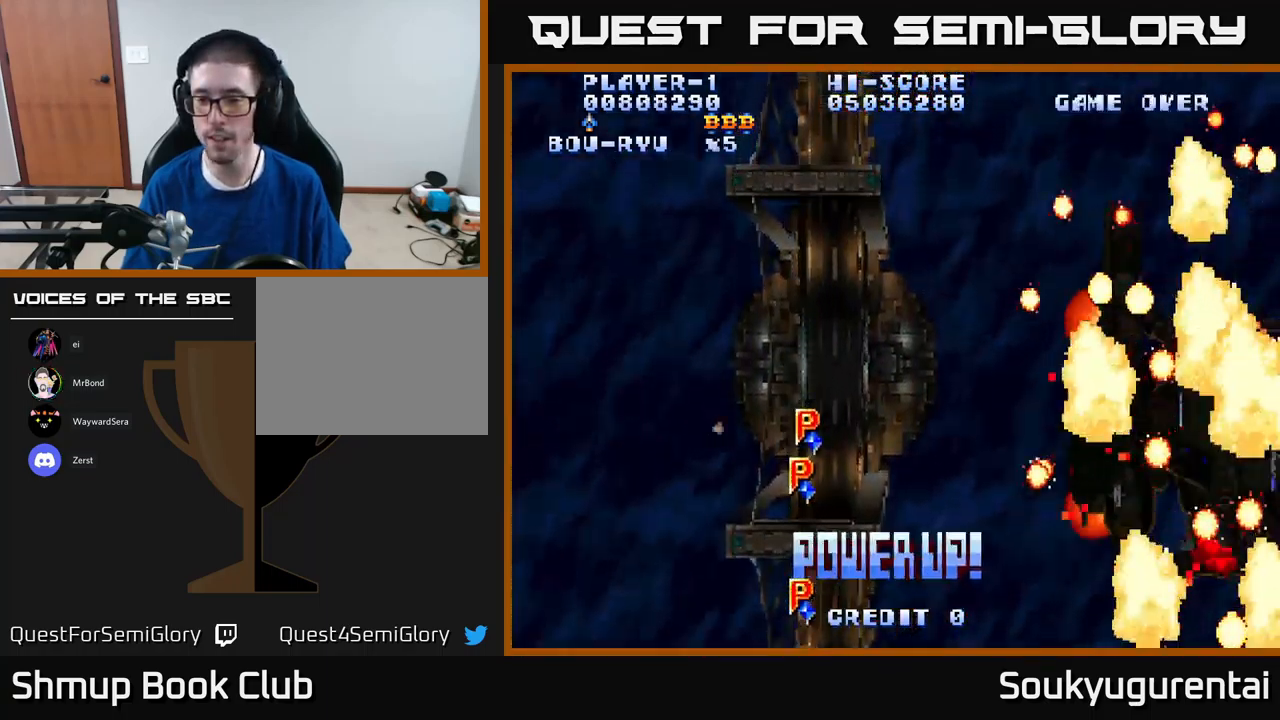
{"buttons": [], "left_stick": "center", "right_stick": "center", "events": [[134, "DPAD_DOWN", "up"], [134, "DPAD_RIGHT", "up"]]}
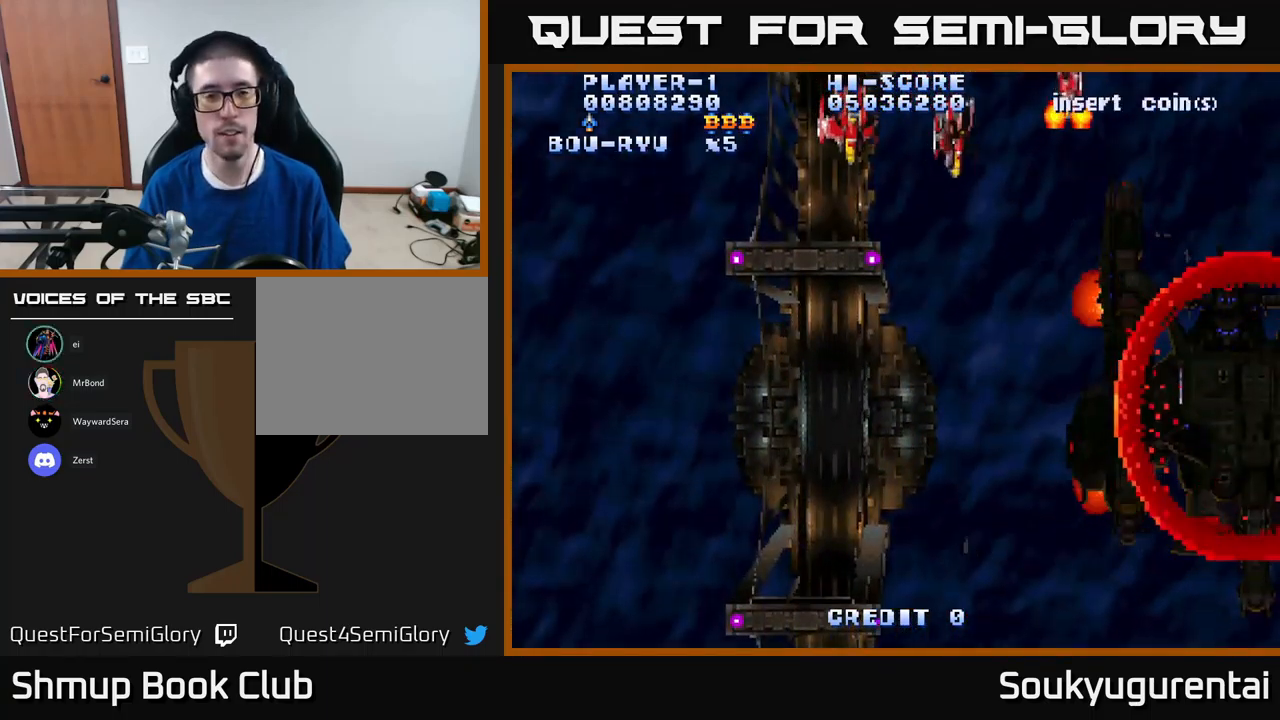
{"buttons": ["DPAD_RIGHT"], "left_stick": "center", "right_stick": "center", "events": [[134, "DPAD_RIGHT", "down"]]}